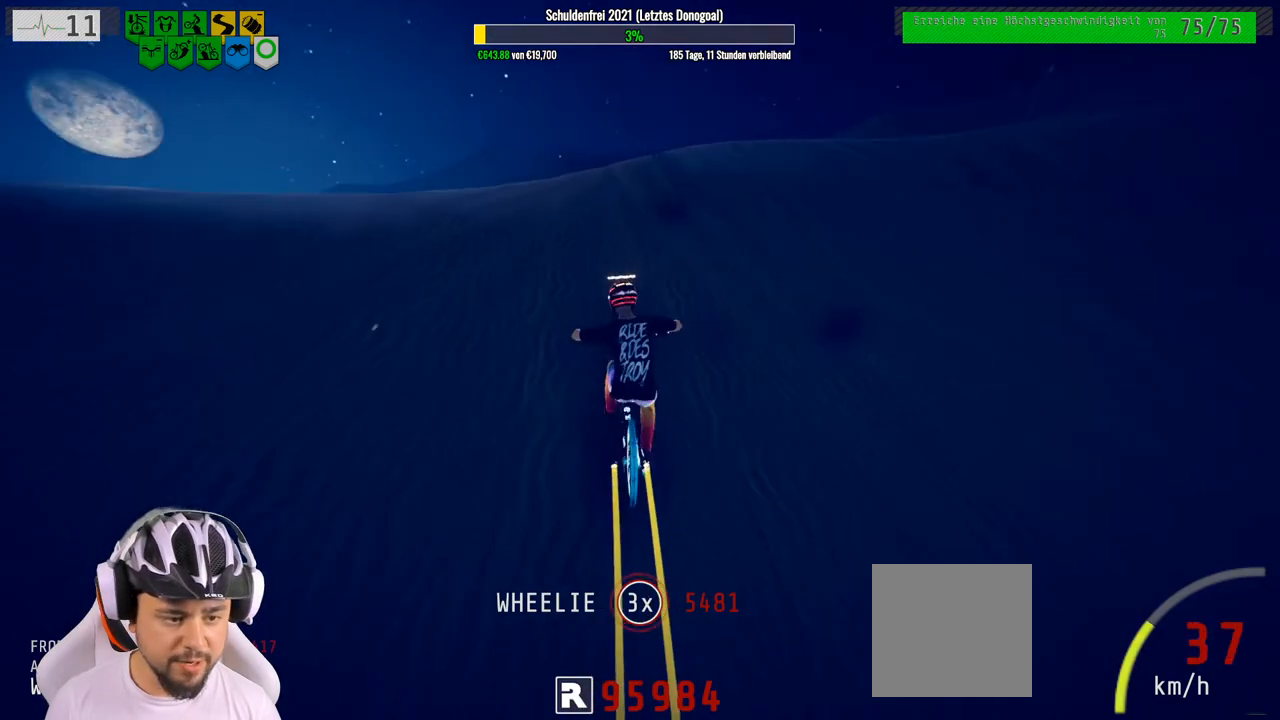
Gameplay with a controller (Xbox layout); each line is a JSON object with the inputs held at the frame after it. "events" lists button and stick changes between this image and that frame as [ms after this image, input, new state], when the widget could be followed in between.
{"buttons": ["R2"], "left_stick": "down", "right_stick": "up", "events": [[100, "left_stick", "down-left"], [150, "right_stick", "up"], [267, "left_stick", "down"]]}
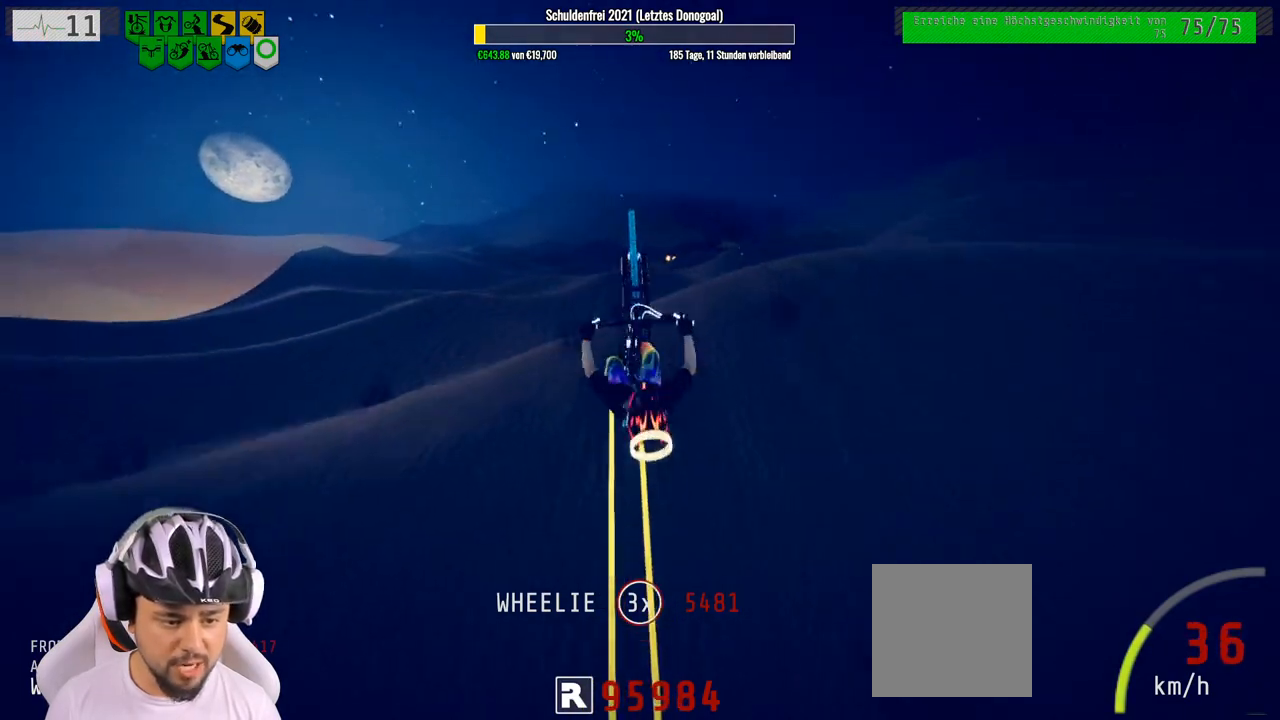
{"buttons": ["R2"], "left_stick": "center", "right_stick": "center", "events": [[100, "right_stick", "center"], [483, "left_stick", "center"]]}
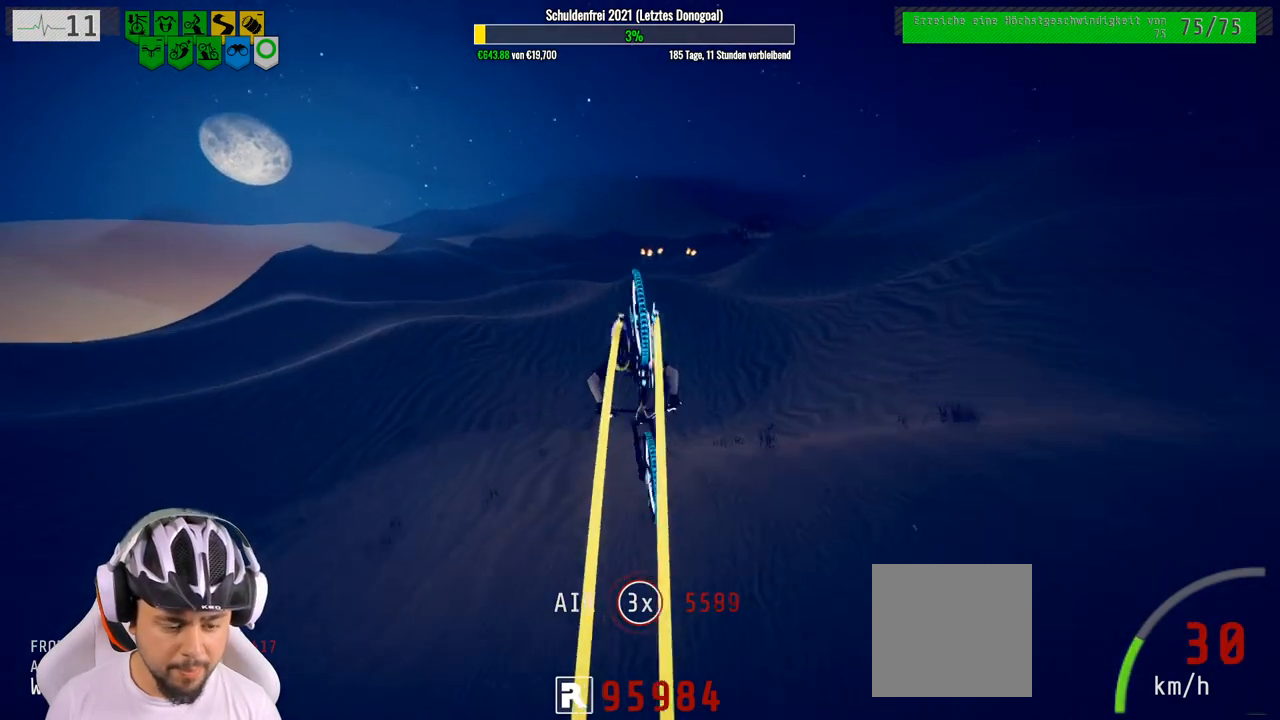
{"buttons": ["R2"], "left_stick": "center", "right_stick": "center", "events": [[250, "left_stick", "up"], [500, "left_stick", "center"]]}
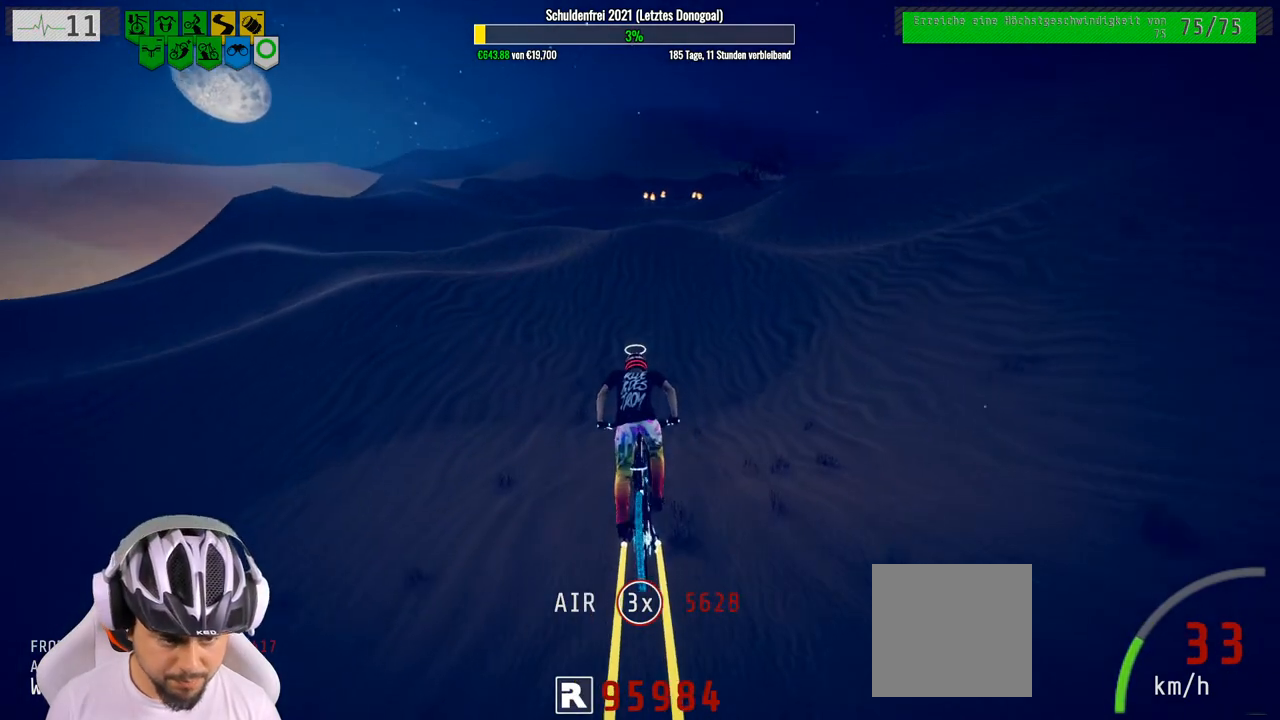
{"buttons": ["R2"], "left_stick": "center", "right_stick": "center", "events": [[200, "left_stick", "up"], [367, "left_stick", "center"]]}
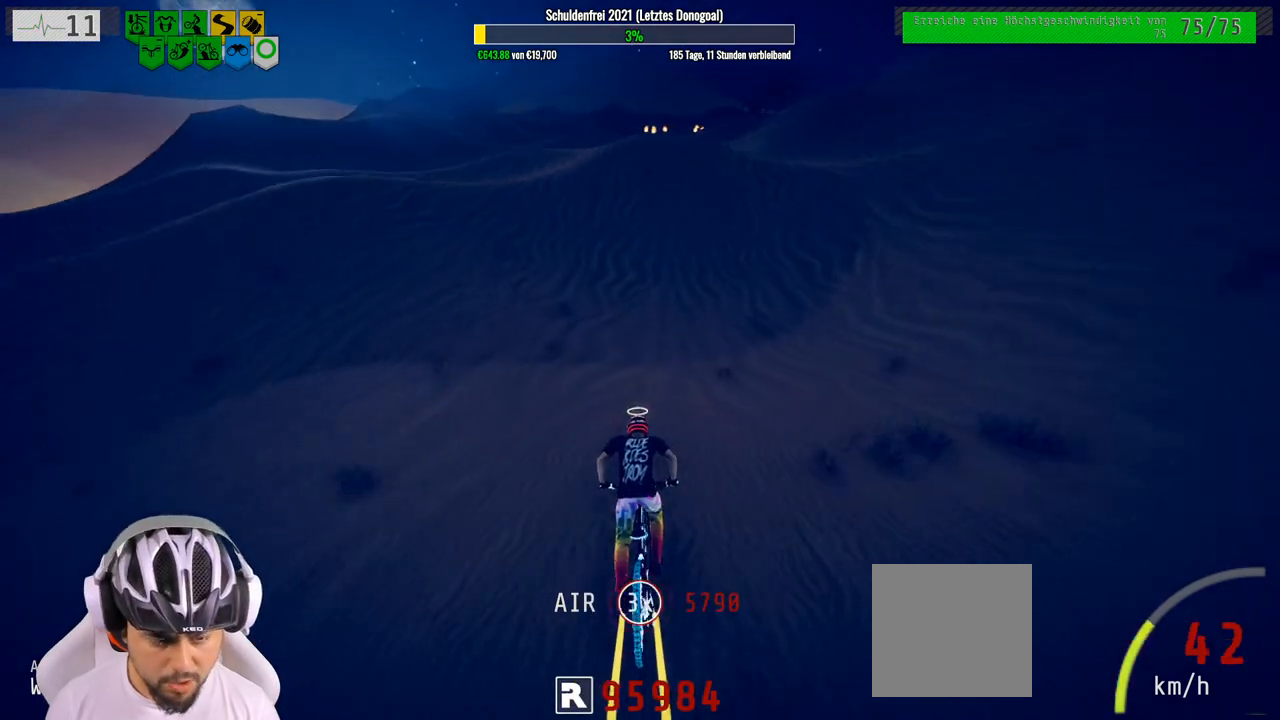
{"buttons": ["R2"], "left_stick": "right", "right_stick": "center", "events": [[450, "left_stick", "right"]]}
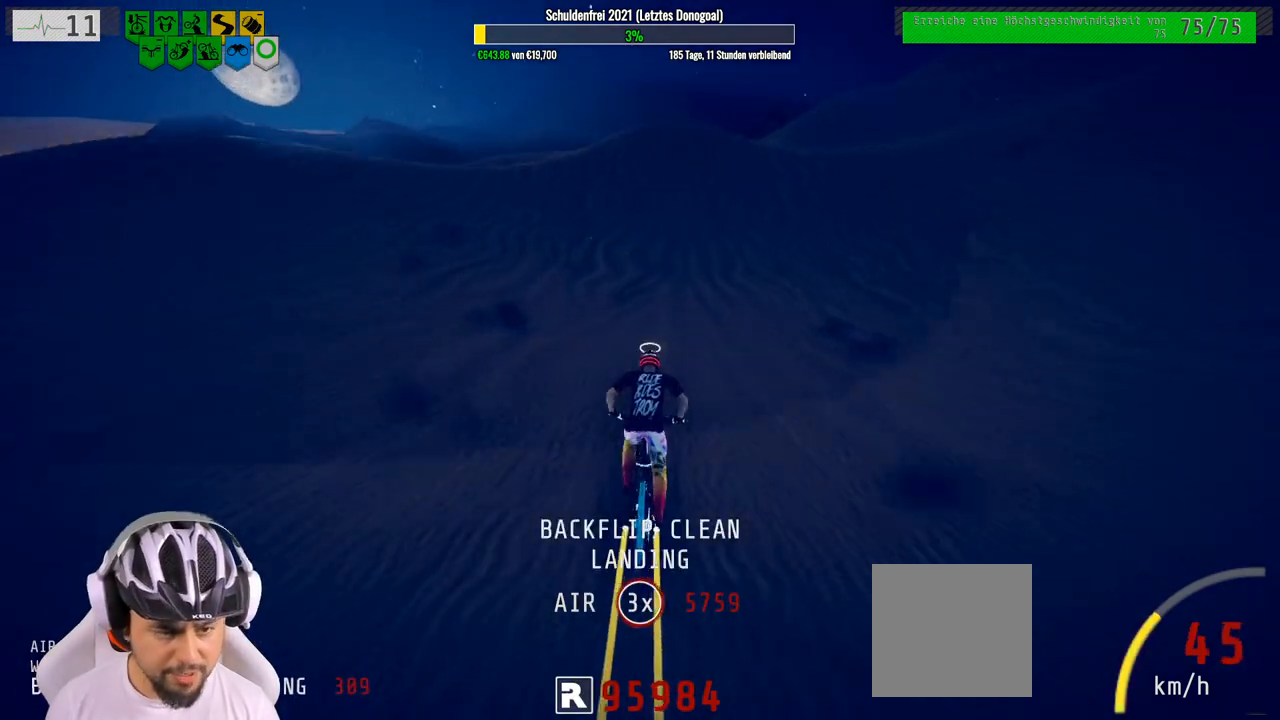
{"buttons": ["R2"], "left_stick": "center", "right_stick": "center", "events": [[83, "left_stick", "center"]]}
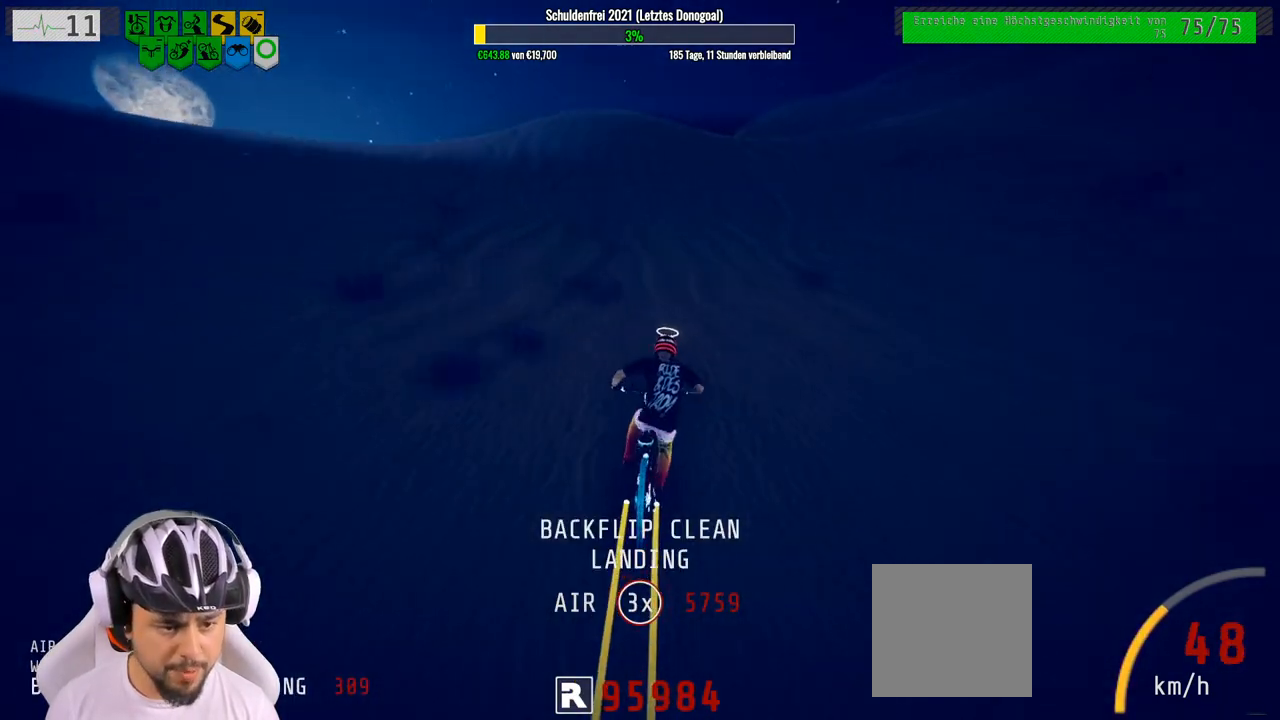
{"buttons": ["R2"], "left_stick": "center", "right_stick": "down", "events": [[33, "left_stick", "left"], [233, "left_stick", "center"], [300, "right_stick", "down"]]}
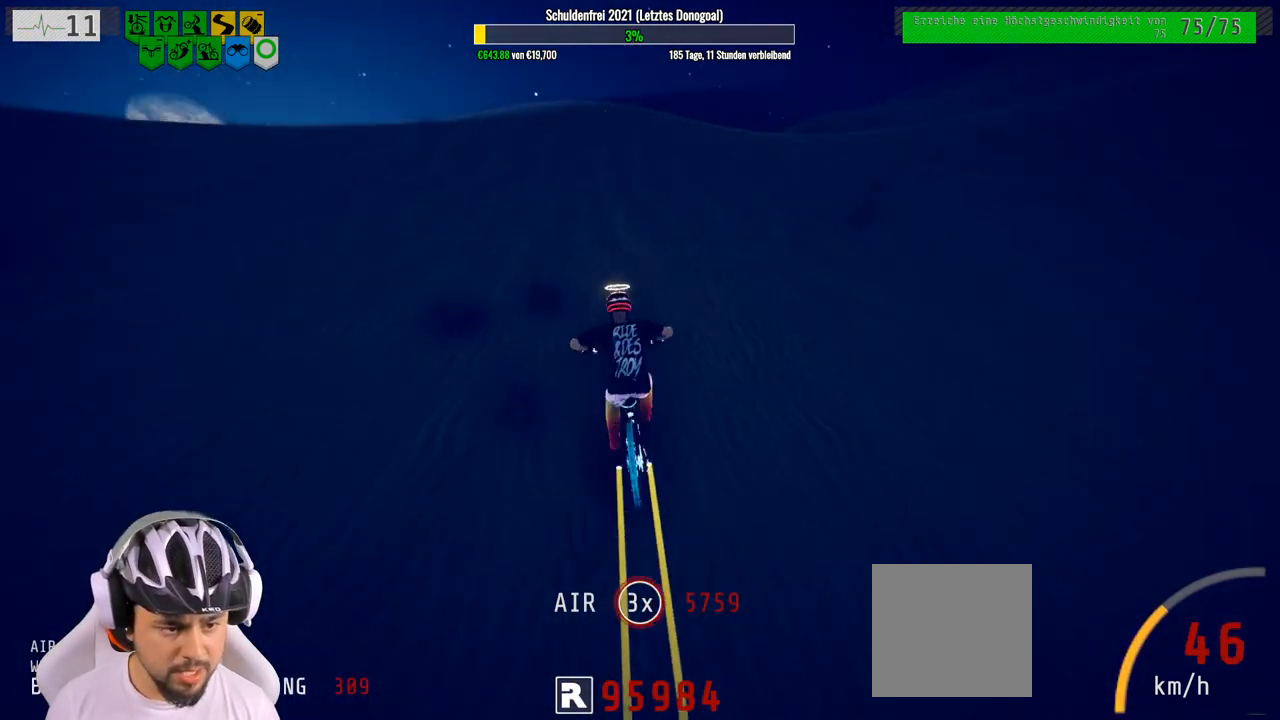
{"buttons": ["R2"], "left_stick": "center", "right_stick": "down", "events": [[300, "left_stick", "left"], [433, "left_stick", "center"]]}
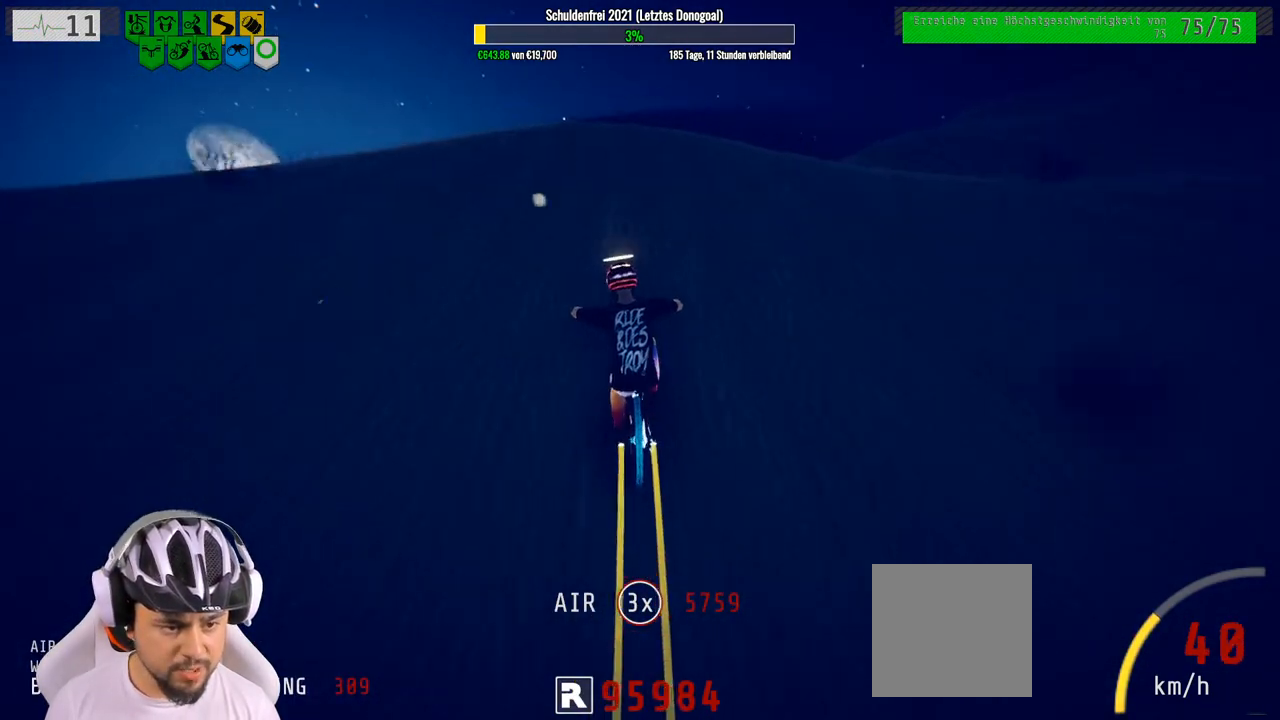
{"buttons": ["R2"], "left_stick": "down", "right_stick": "up", "events": [[33, "left_stick", "down"], [117, "right_stick", "up"]]}
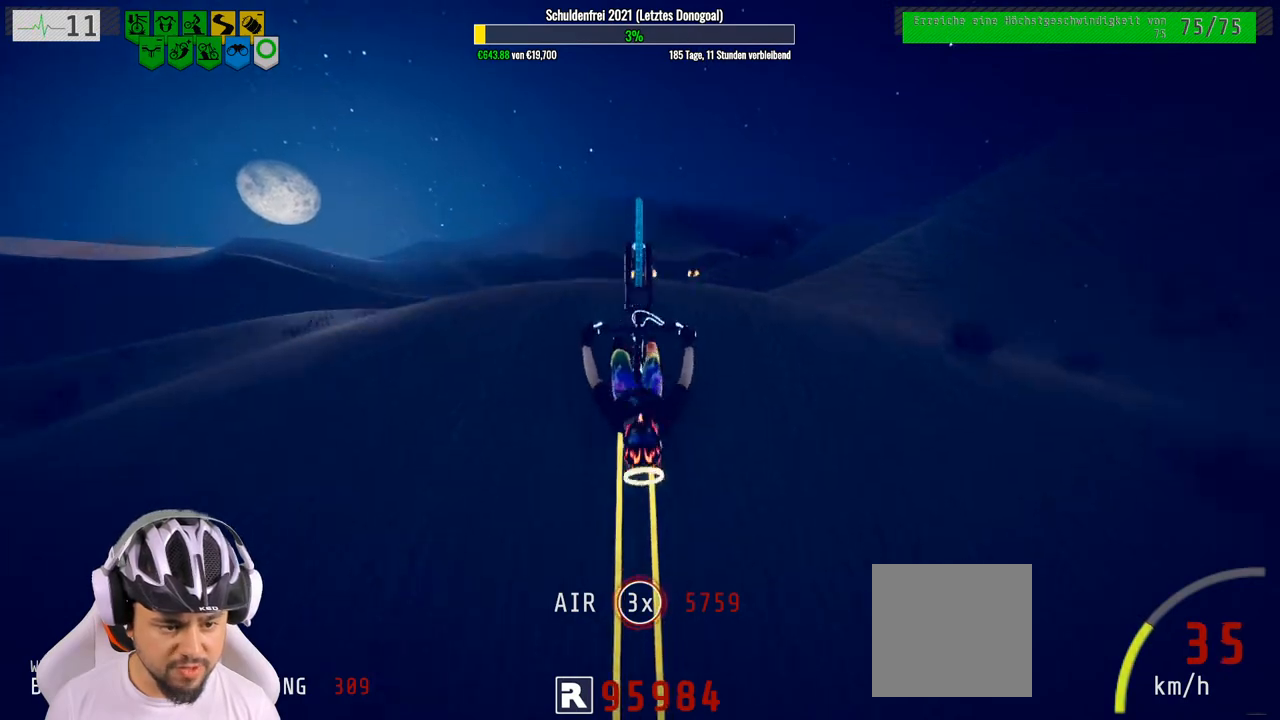
{"buttons": ["R2"], "left_stick": "center", "right_stick": "center", "events": [[383, "right_stick", "center"], [500, "left_stick", "center"]]}
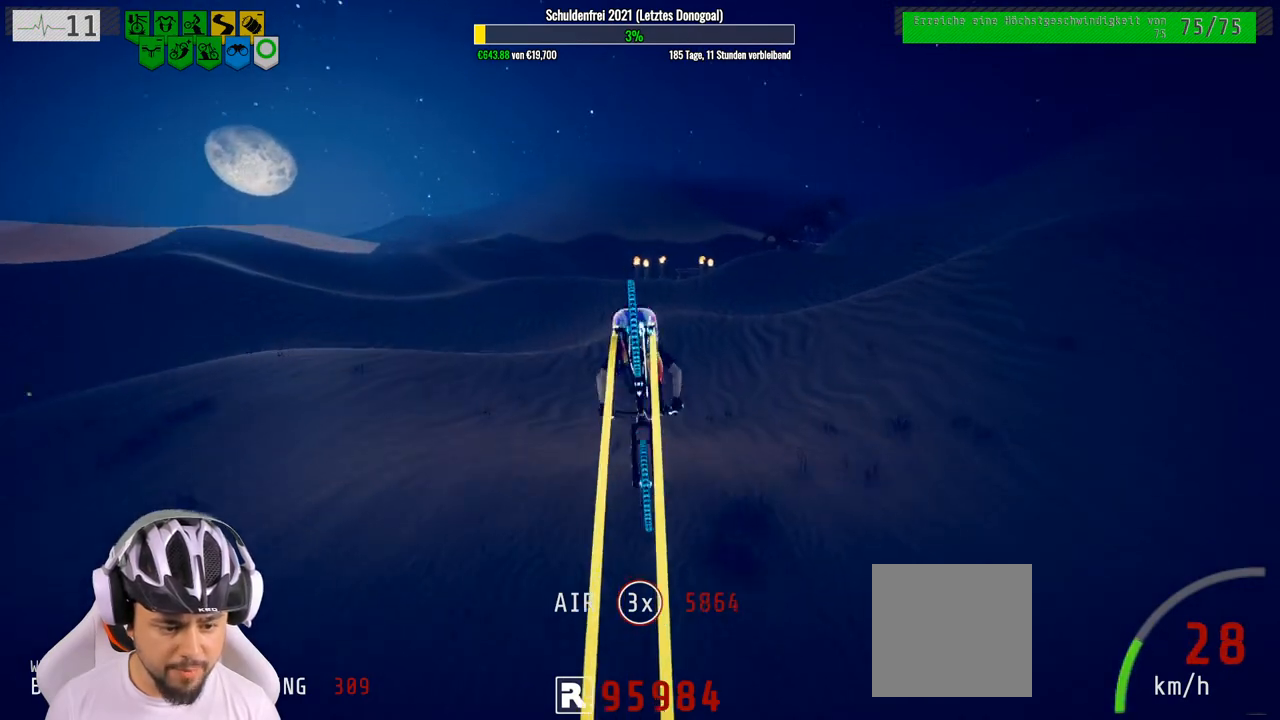
{"buttons": ["R2"], "left_stick": "up", "right_stick": "center", "events": [[300, "left_stick", "up"]]}
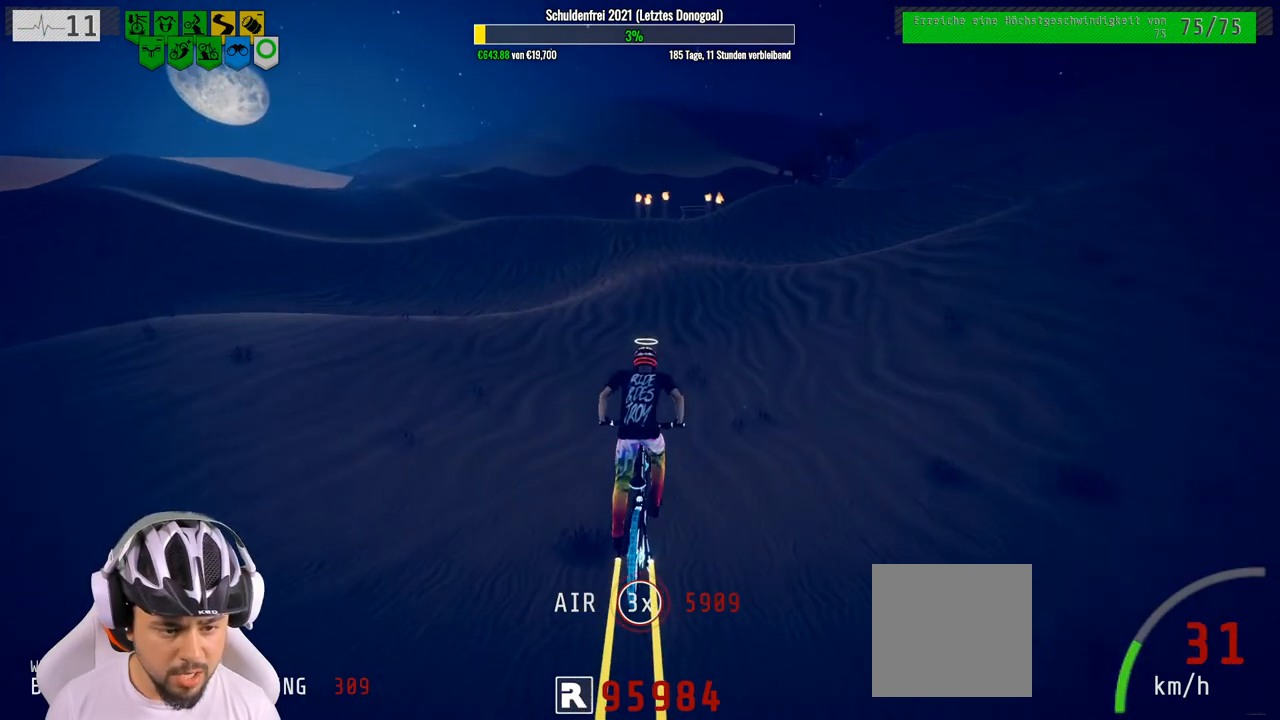
{"buttons": ["R2"], "left_stick": "center", "right_stick": "center", "events": [[167, "left_stick", "center"]]}
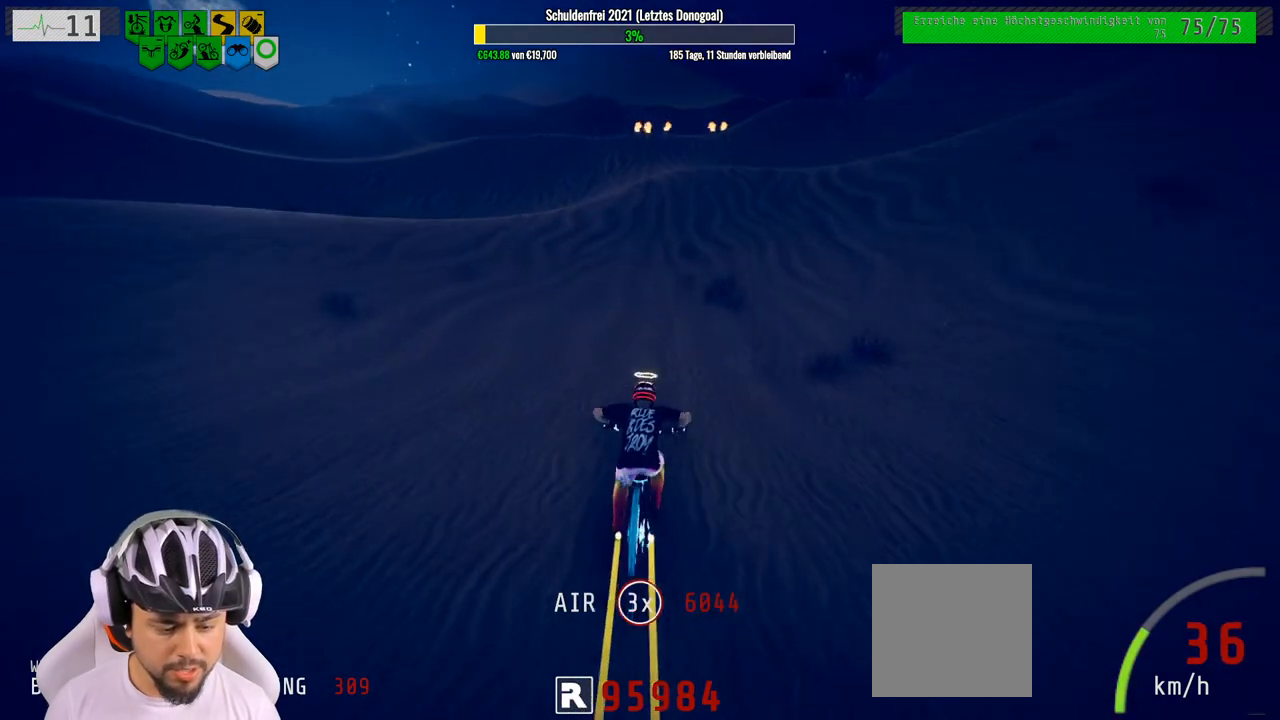
{"buttons": ["R2"], "left_stick": "left", "right_stick": "down", "events": [[17, "left_stick", "right"], [133, "left_stick", "center"], [133, "right_stick", "down"], [467, "left_stick", "left"]]}
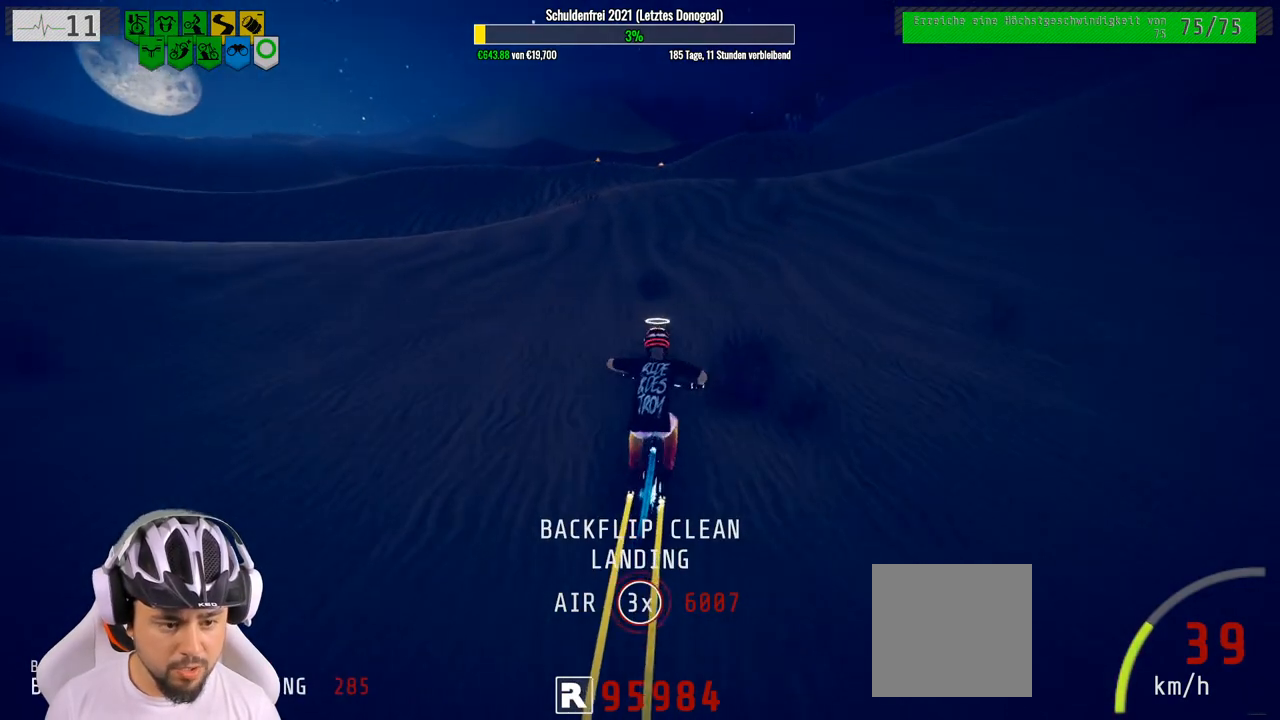
{"buttons": ["R2"], "left_stick": "down", "right_stick": "up", "events": [[133, "left_stick", "center"], [250, "left_stick", "up-left"], [383, "left_stick", "down"], [417, "right_stick", "up"]]}
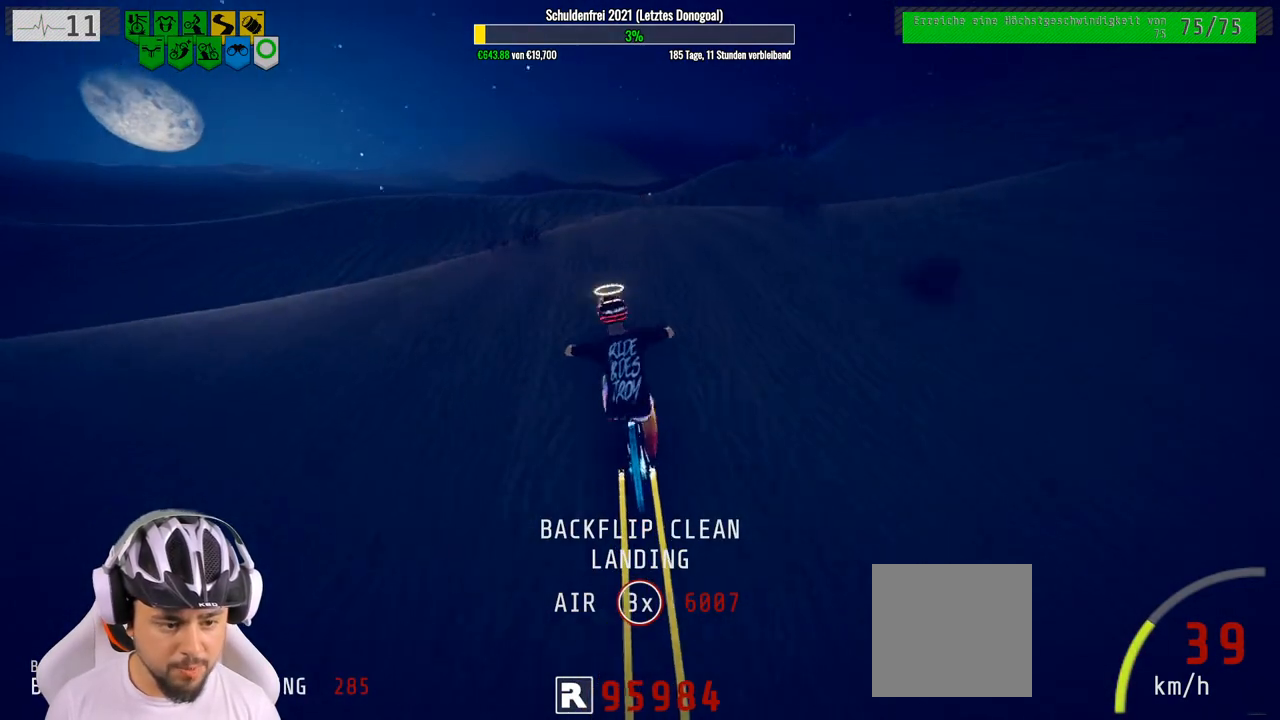
{"buttons": ["R2"], "left_stick": "up", "right_stick": "up", "events": [[233, "left_stick", "center"], [300, "left_stick", "up"]]}
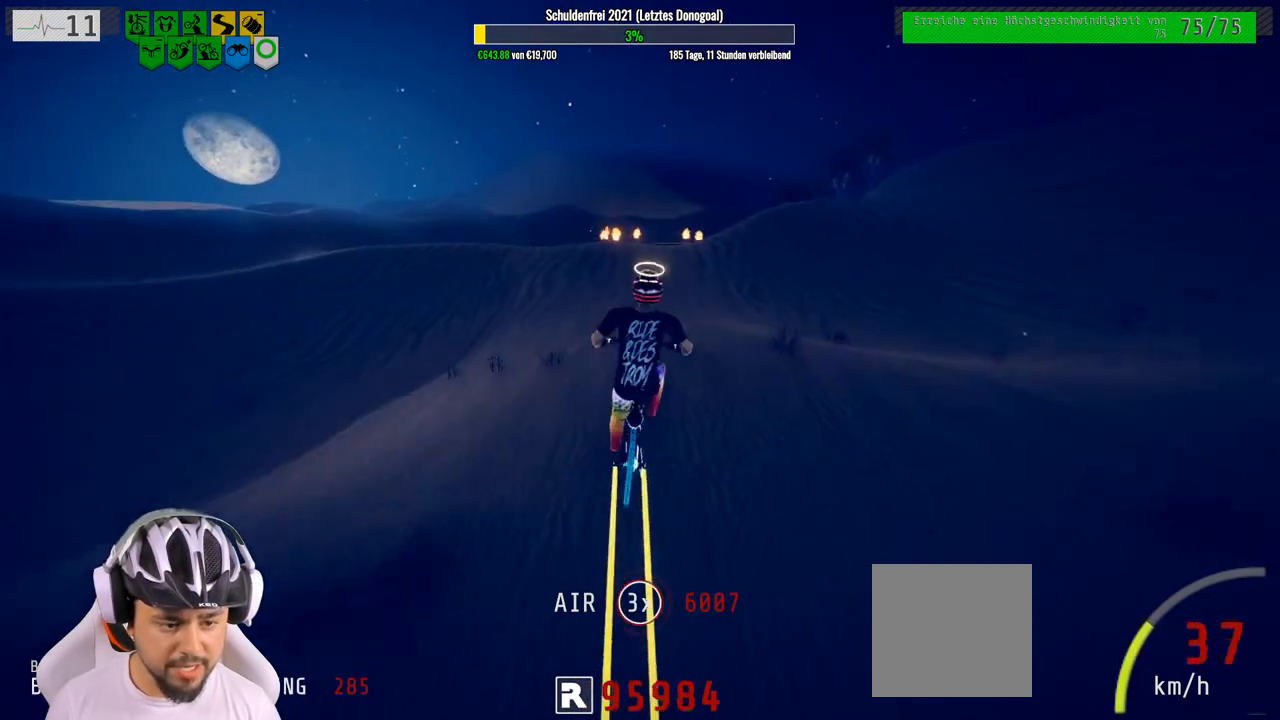
{"buttons": ["R2"], "left_stick": "right", "right_stick": "center", "events": [[17, "left_stick", "up-left"], [33, "right_stick", "center"], [133, "left_stick", "center"], [400, "left_stick", "right"]]}
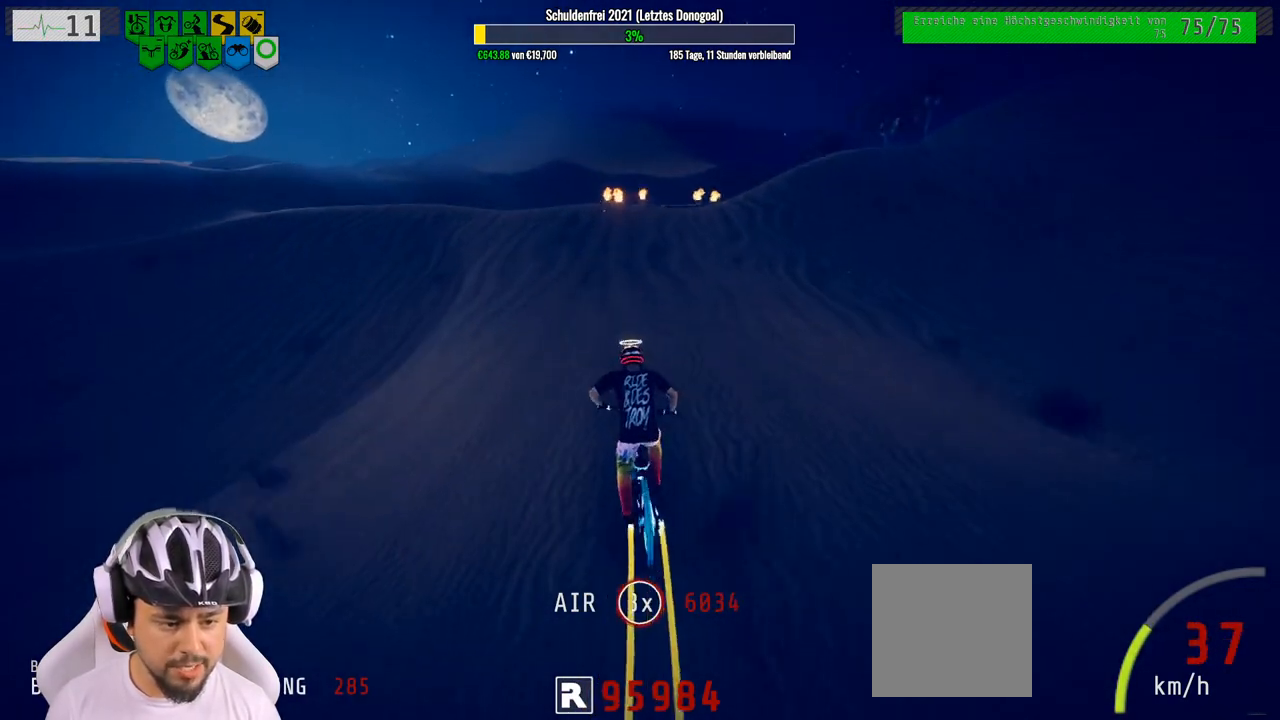
{"buttons": ["R2"], "left_stick": "left", "right_stick": "down", "events": [[83, "left_stick", "center"], [300, "right_stick", "down"], [483, "left_stick", "left"]]}
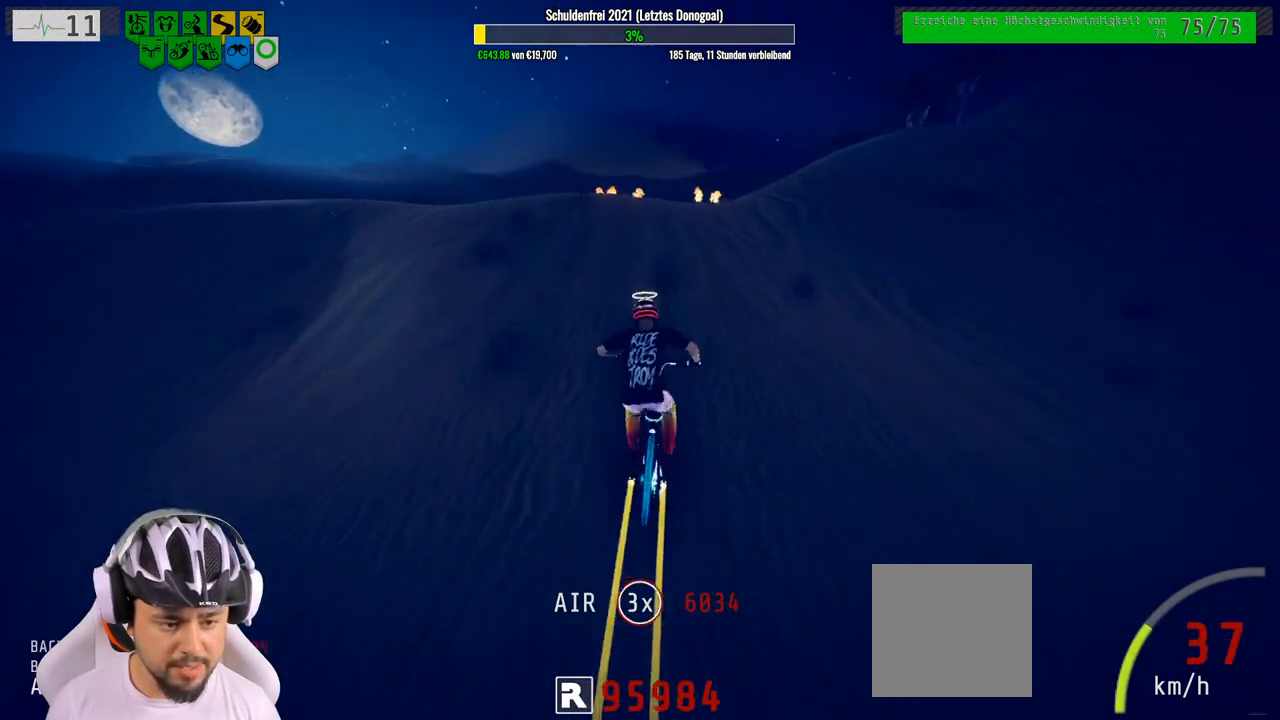
{"buttons": ["L1", "R2"], "left_stick": "down-left", "right_stick": "up", "events": [[167, "left_stick", "center"], [317, "left_stick", "left"], [450, "left_stick", "down-left"], [483, "L1", "down"], [500, "right_stick", "up"]]}
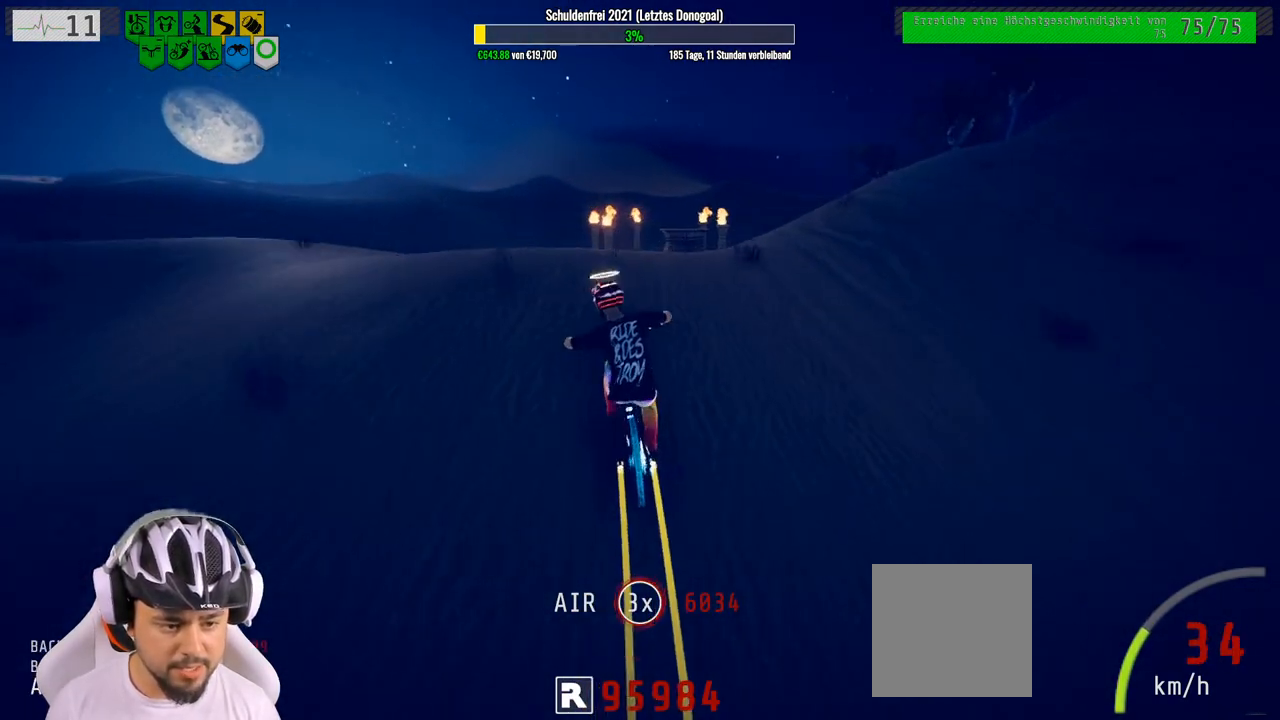
{"buttons": ["L1", "R2"], "left_stick": "down", "right_stick": "up", "events": [[17, "left_stick", "down"]]}
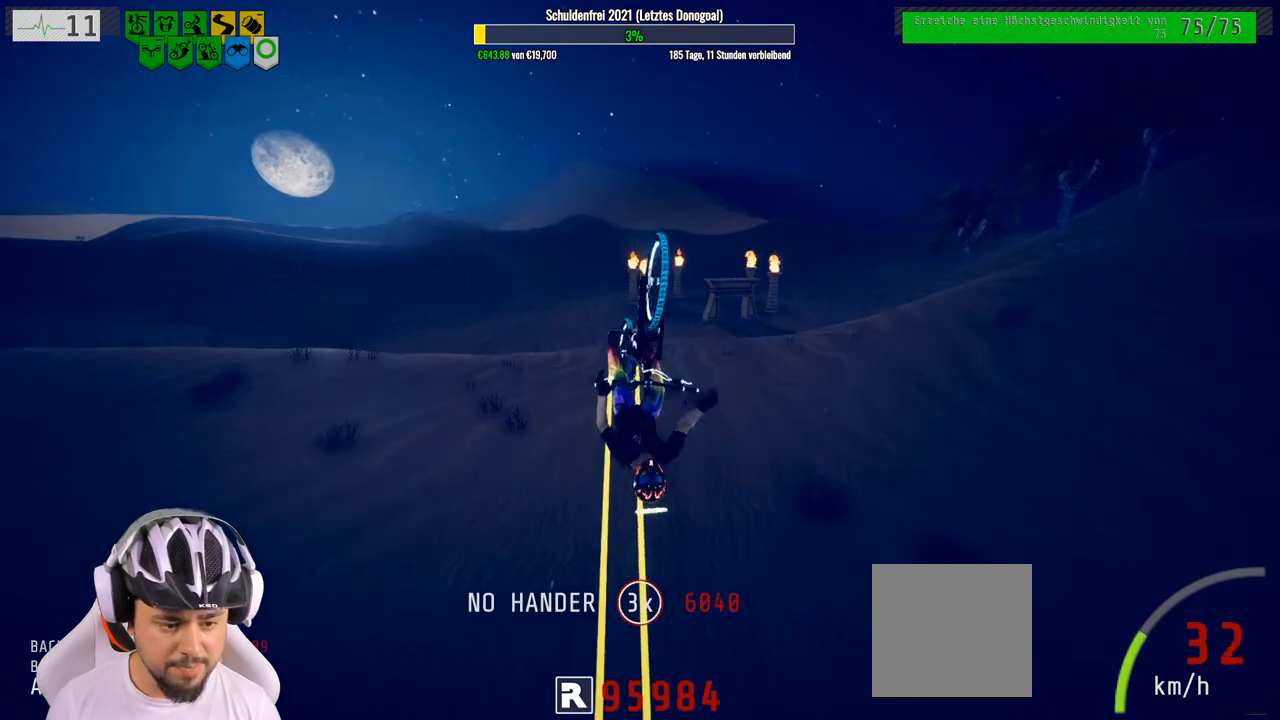
{"buttons": ["R2"], "left_stick": "center", "right_stick": "center", "events": [[133, "right_stick", "center"], [150, "L1", "up"], [500, "left_stick", "center"]]}
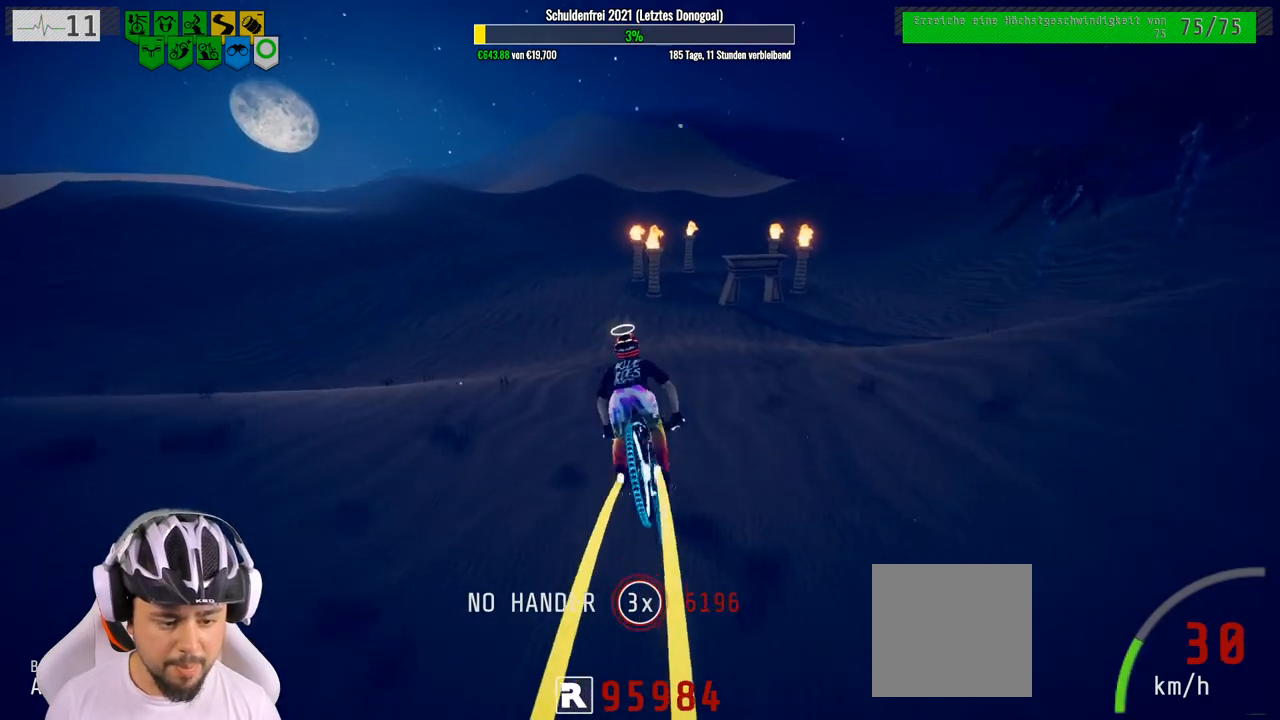
{"buttons": ["R2"], "left_stick": "up-left", "right_stick": "center", "events": [[100, "left_stick", "up"], [417, "left_stick", "up-left"]]}
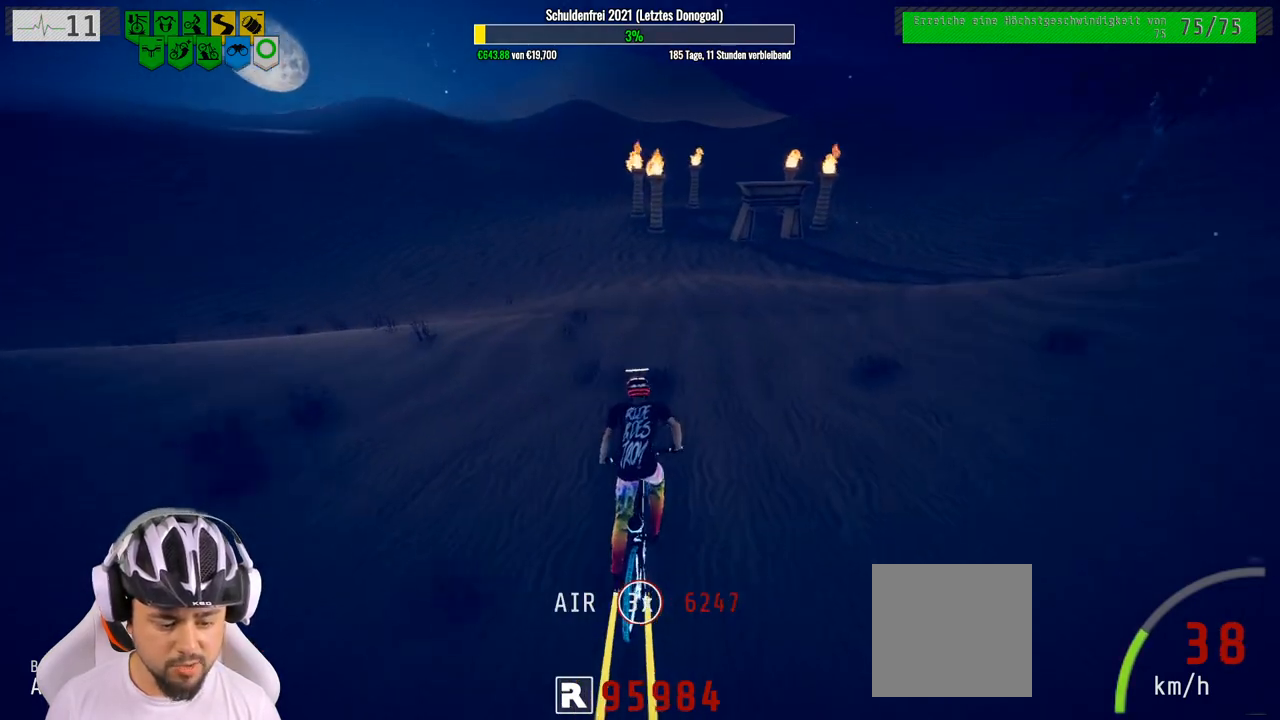
{"buttons": ["R2"], "left_stick": "center", "right_stick": "center", "events": [[33, "left_stick", "center"], [217, "left_stick", "right"], [433, "left_stick", "center"]]}
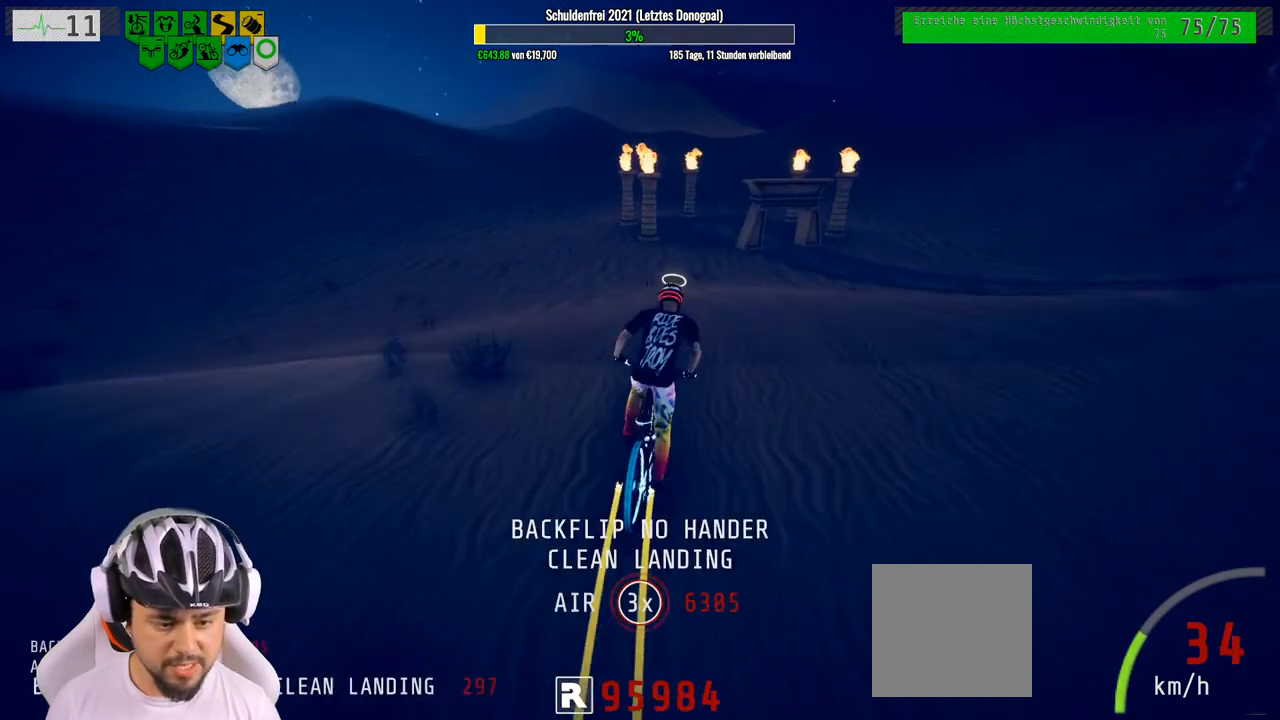
{"buttons": ["R2"], "left_stick": "center", "right_stick": "center", "events": [[83, "left_stick", "right"], [250, "left_stick", "center"]]}
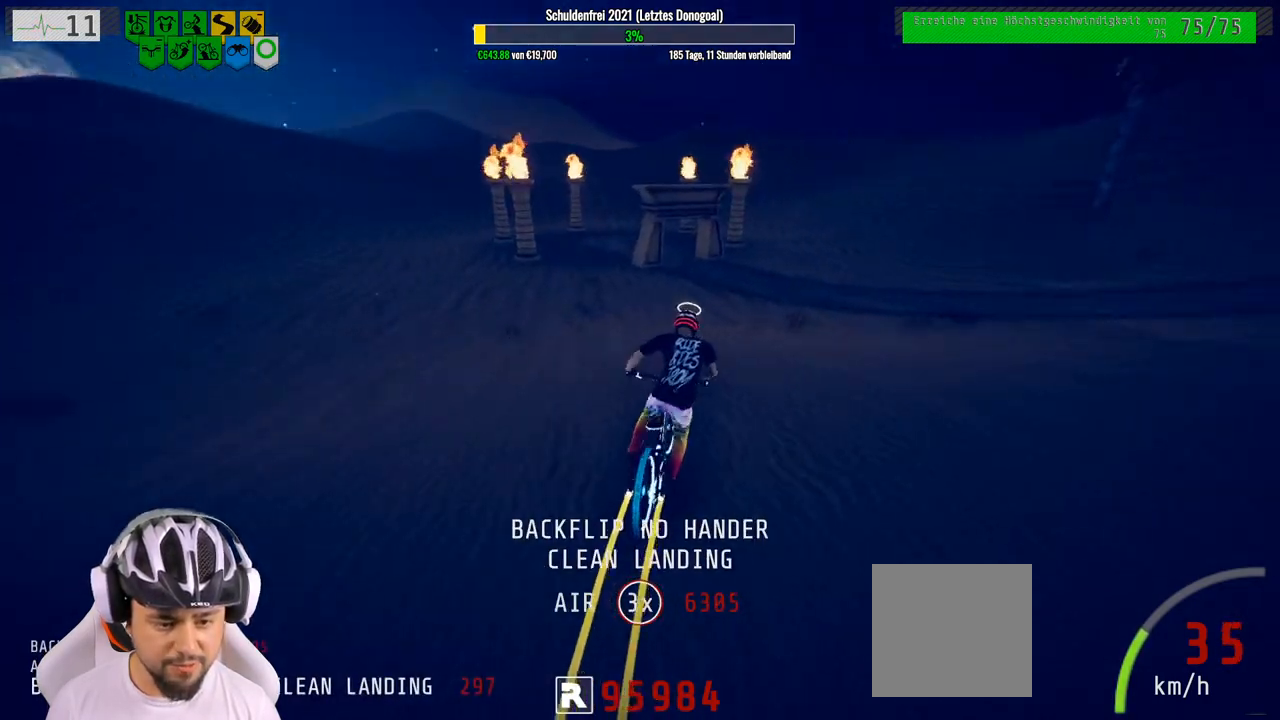
{"buttons": ["R2"], "left_stick": "center", "right_stick": "down", "events": [[83, "left_stick", "left"], [83, "right_stick", "down"], [200, "left_stick", "center"]]}
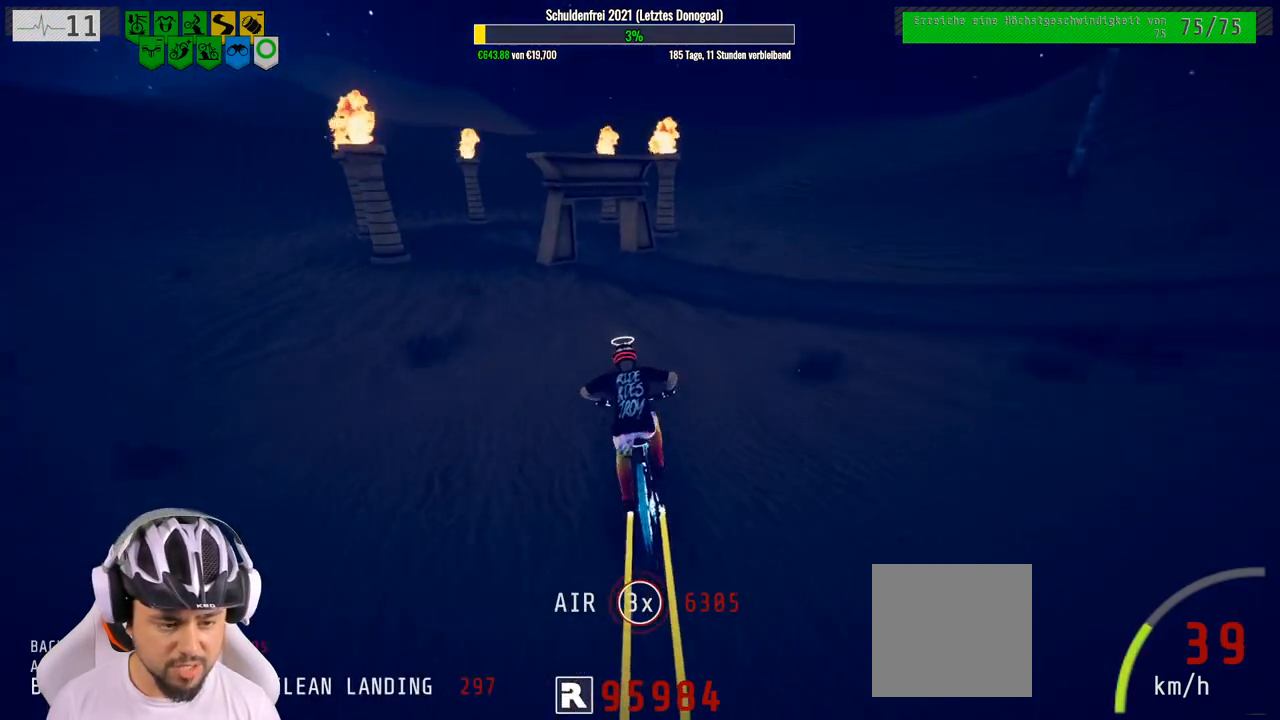
{"buttons": ["R2"], "left_stick": "center", "right_stick": "down", "events": [[33, "left_stick", "left"], [167, "left_stick", "center"], [317, "left_stick", "left"], [400, "left_stick", "center"]]}
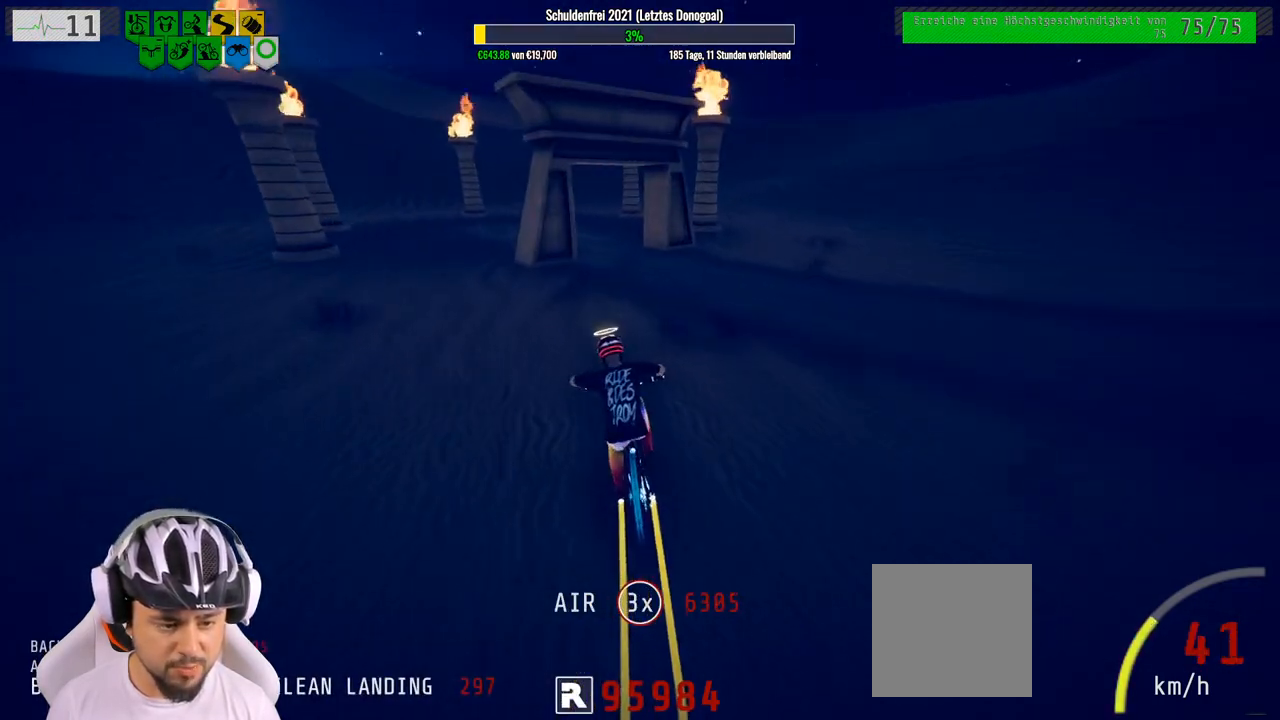
{"buttons": ["R2"], "left_stick": "left", "right_stick": "up", "events": [[17, "left_stick", "down-right"], [117, "right_stick", "up"], [150, "left_stick", "down"], [400, "left_stick", "left"]]}
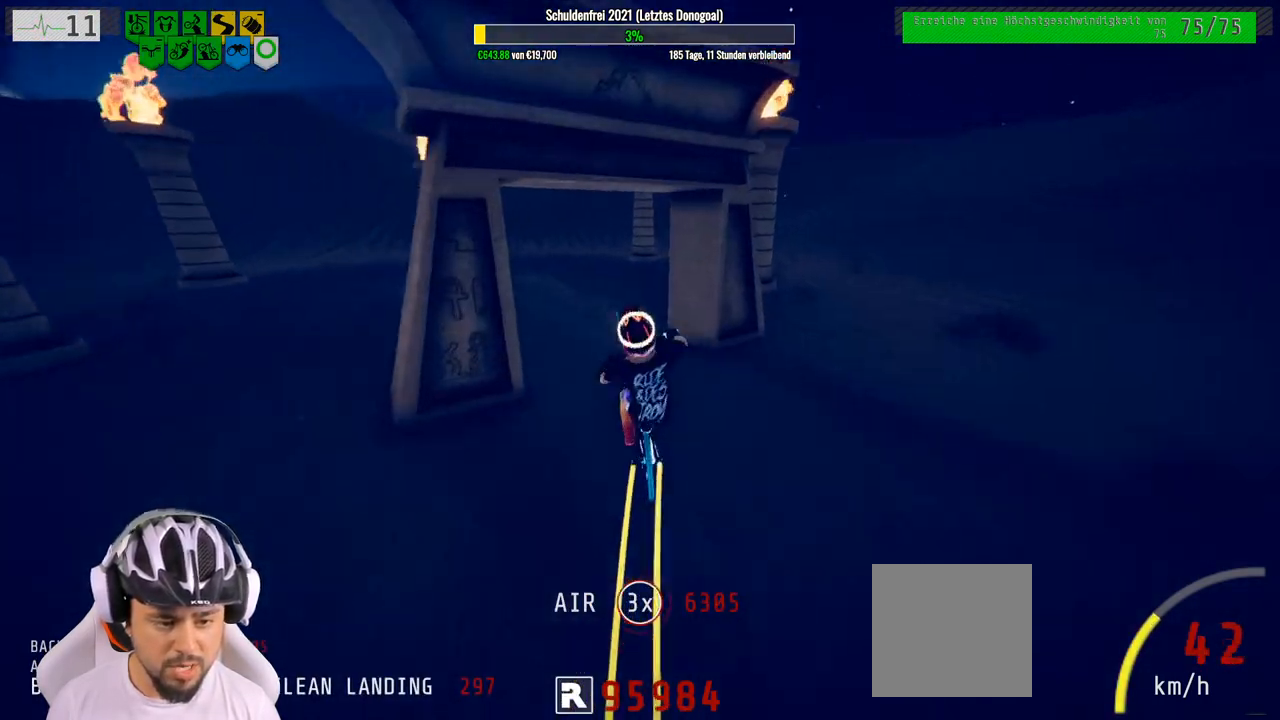
{"buttons": [], "left_stick": "center", "right_stick": "center", "events": [[67, "right_stick", "up-left"], [417, "R2", "up"], [417, "left_stick", "center"], [417, "right_stick", "center"]]}
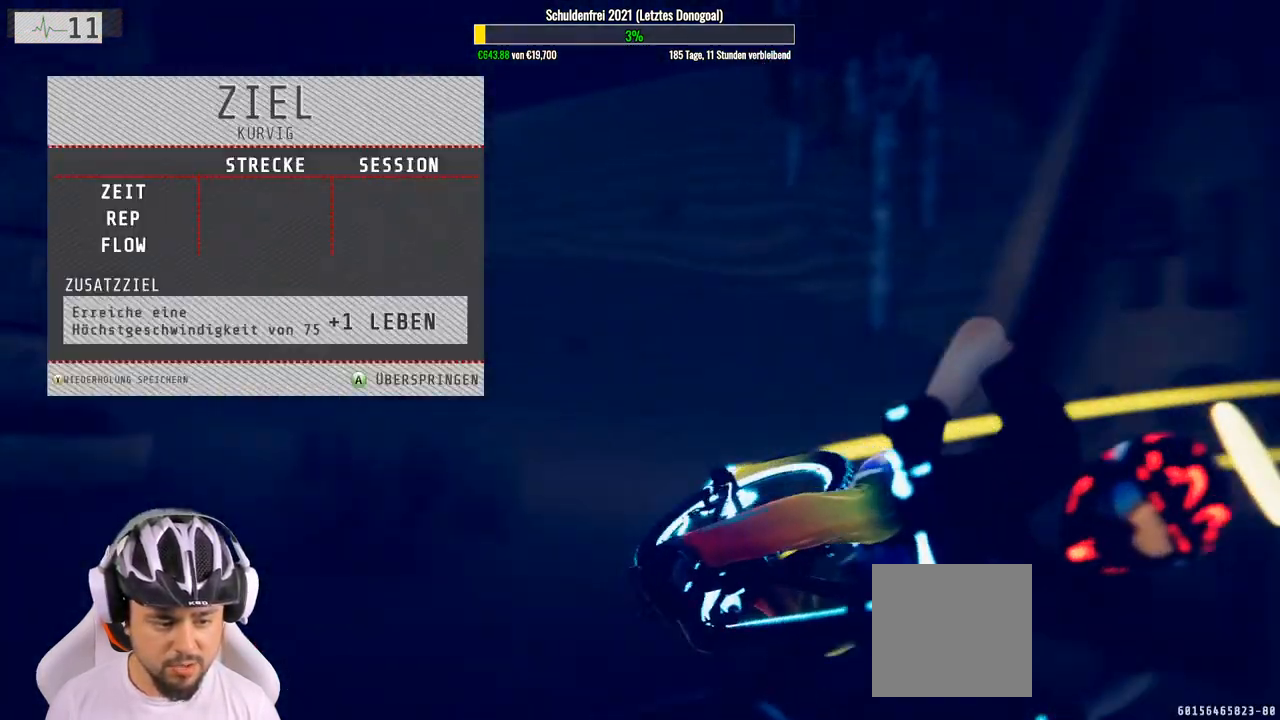
{"buttons": [], "left_stick": "center", "right_stick": "center", "events": [[100, "A", "down"], [200, "A", "up"], [367, "A", "down"], [450, "A", "up"]]}
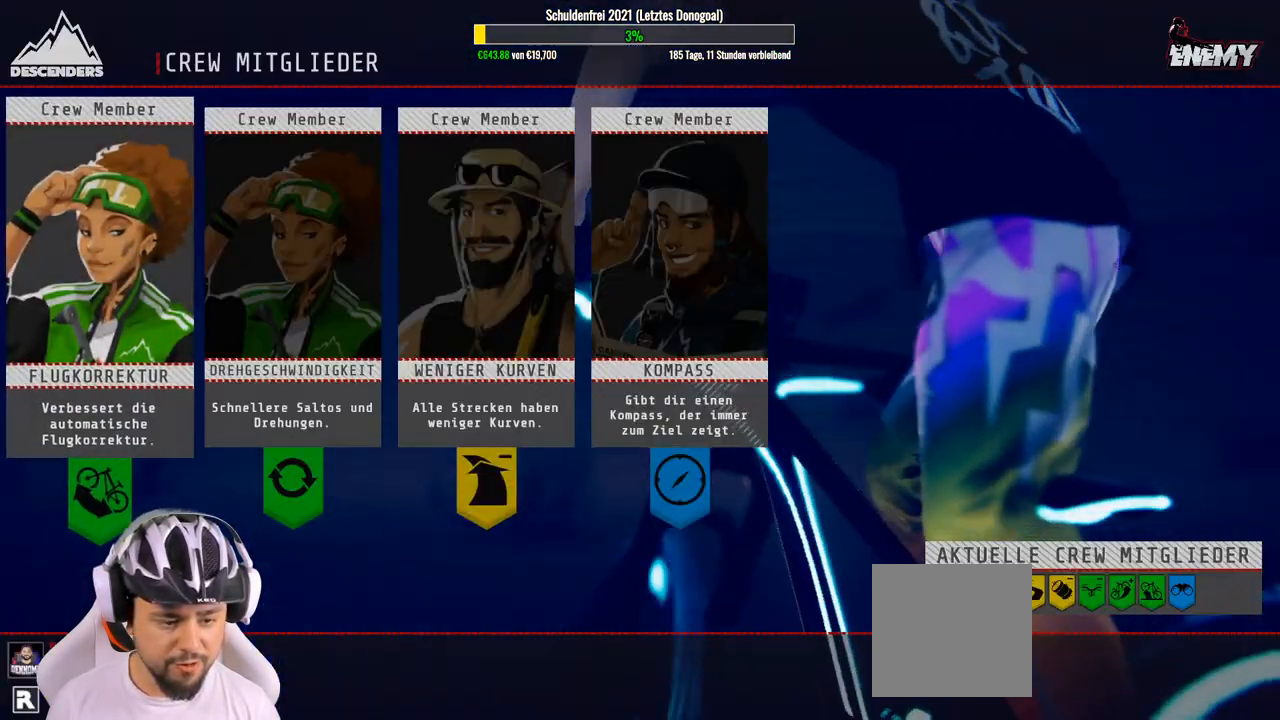
{"buttons": [], "left_stick": "center", "right_stick": "center", "events": []}
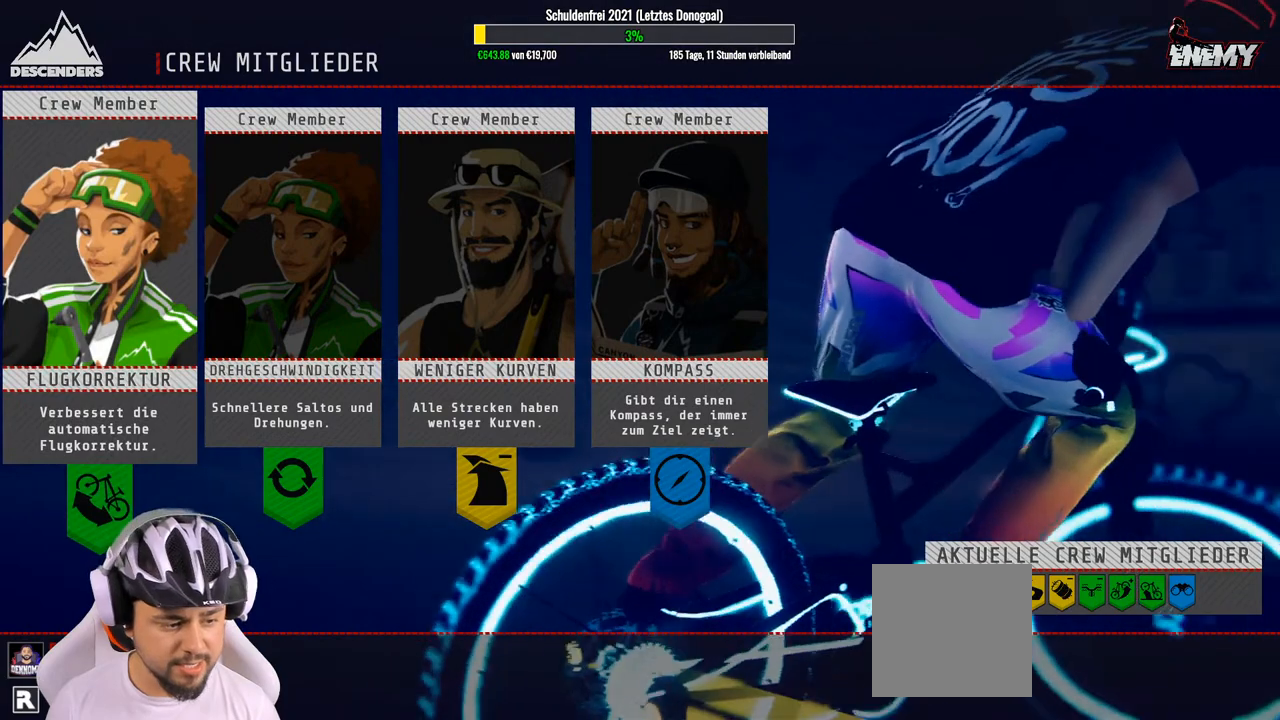
{"buttons": [], "left_stick": "center", "right_stick": "center", "events": [[283, "left_stick", "right"], [417, "left_stick", "center"]]}